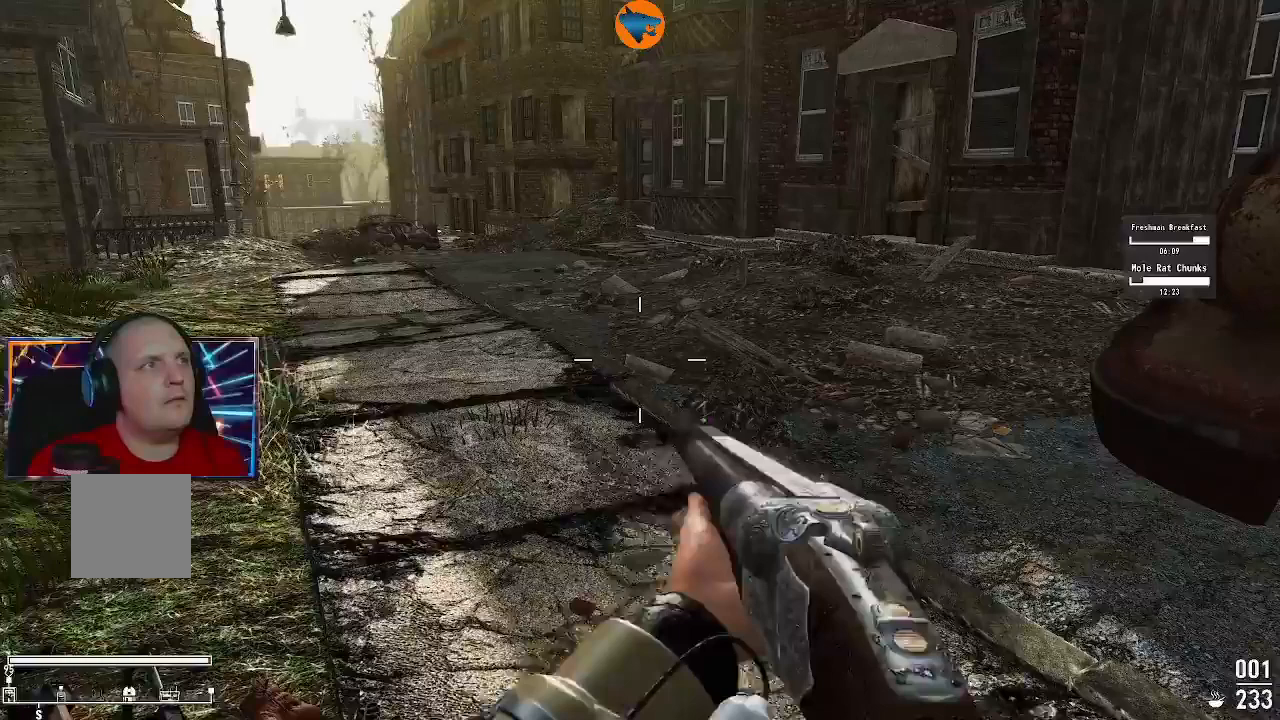
Gameplay with a controller (Xbox layout); each line is a JSON object with the inputs held at the frame after it. "events" lists button and stick changes between this image and that frame as [ms after this image, input, new state], when the widget could be followed in between.
{"buttons": [], "left_stick": "center", "right_stick": "center"}
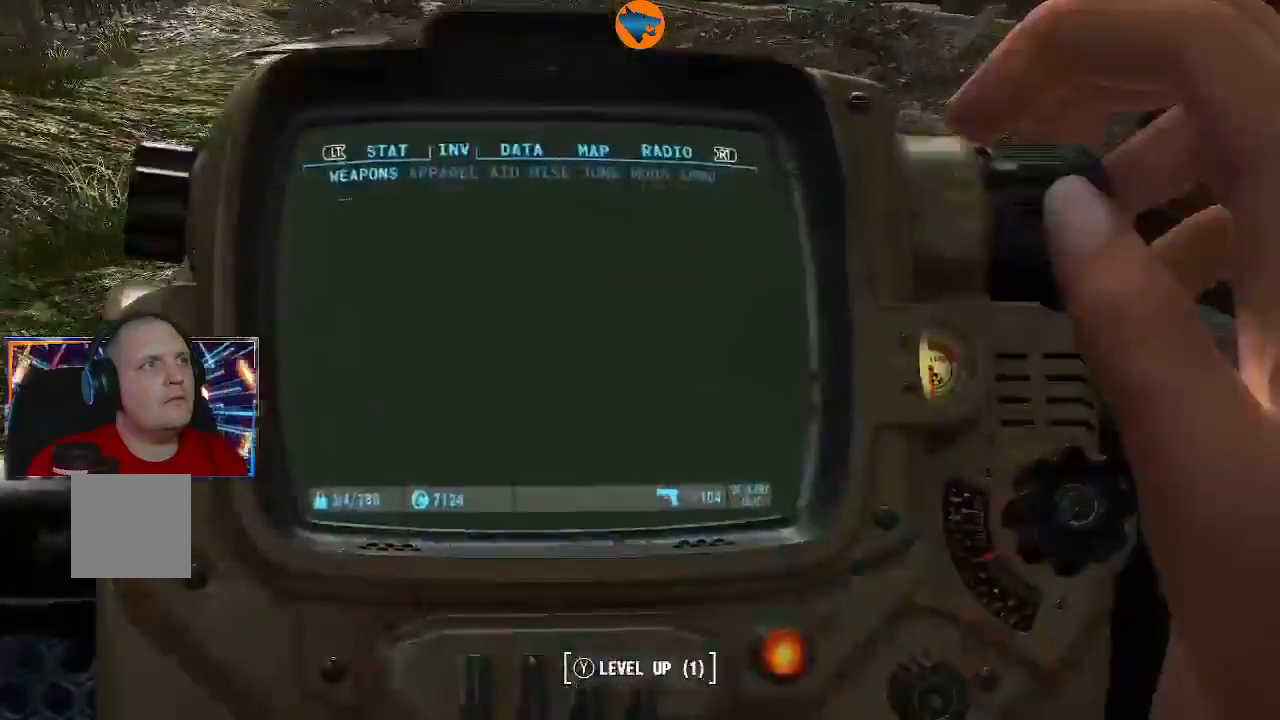
{"buttons": [], "left_stick": "center", "right_stick": "center", "events": []}
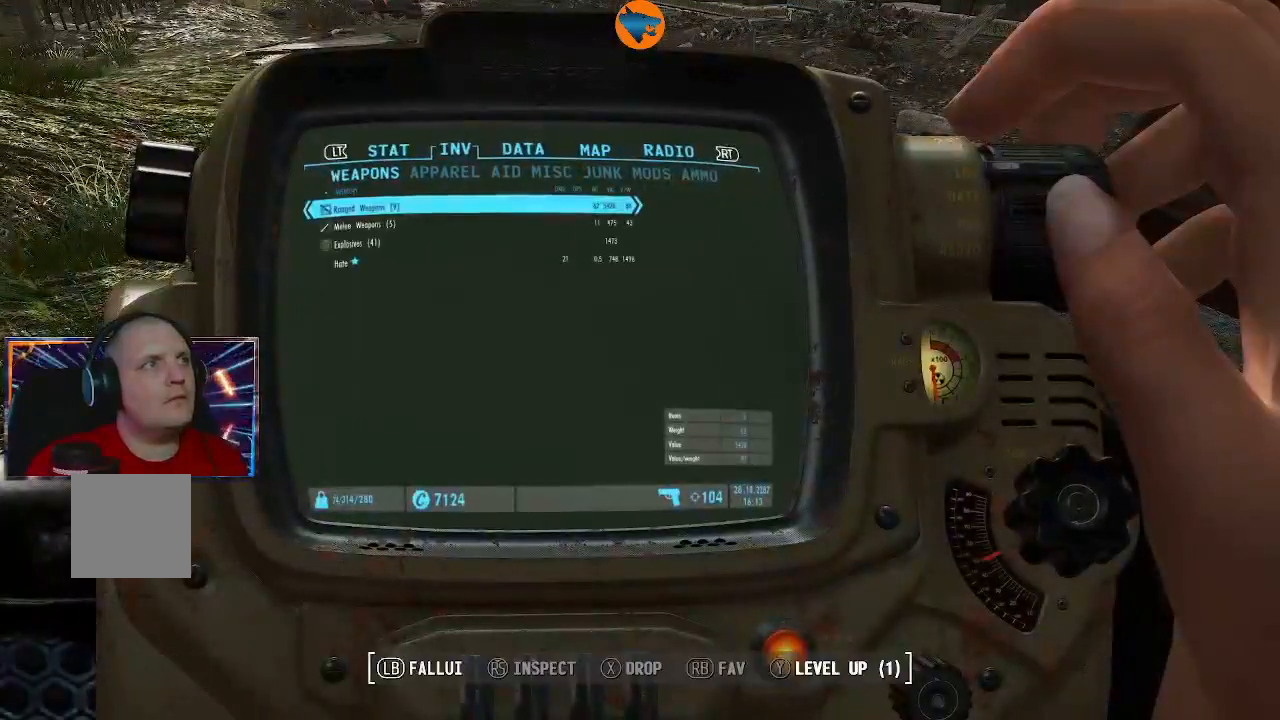
{"buttons": [], "left_stick": "center", "right_stick": "center", "events": []}
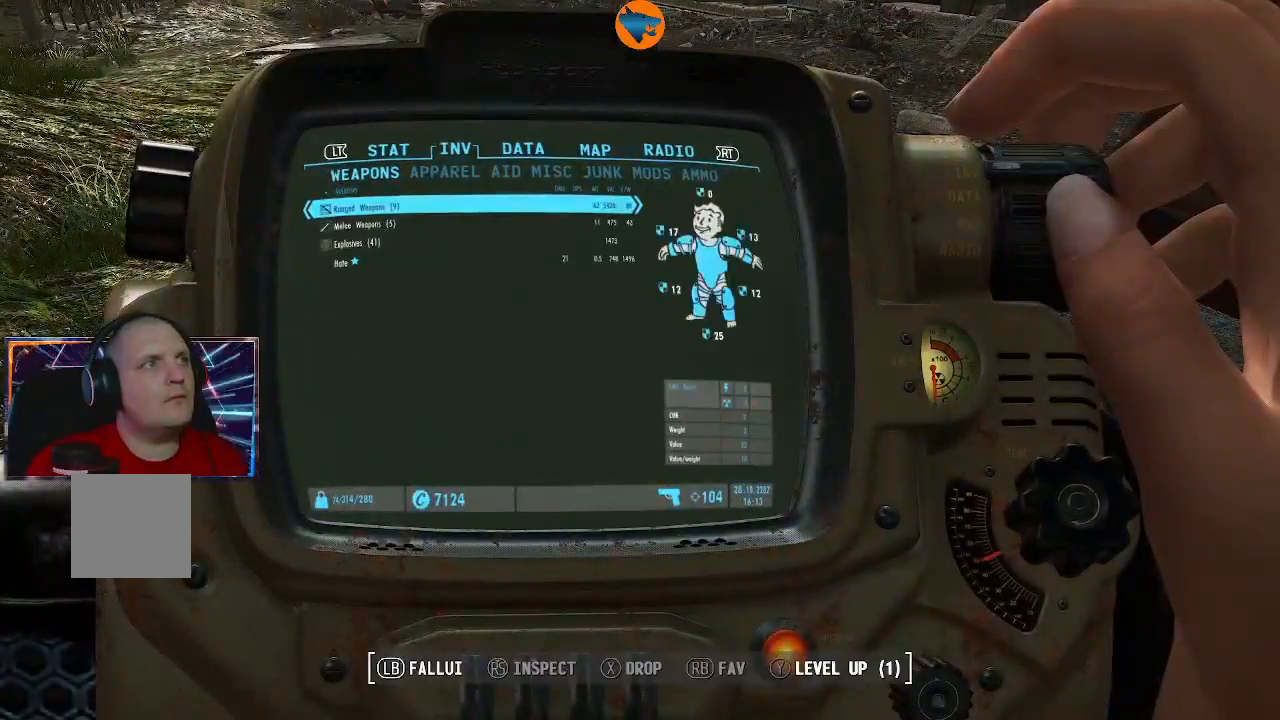
{"buttons": [], "left_stick": "center", "right_stick": "center", "events": [[67, "DPAD_DOWN", "down"], [167, "DPAD_DOWN", "up"]]}
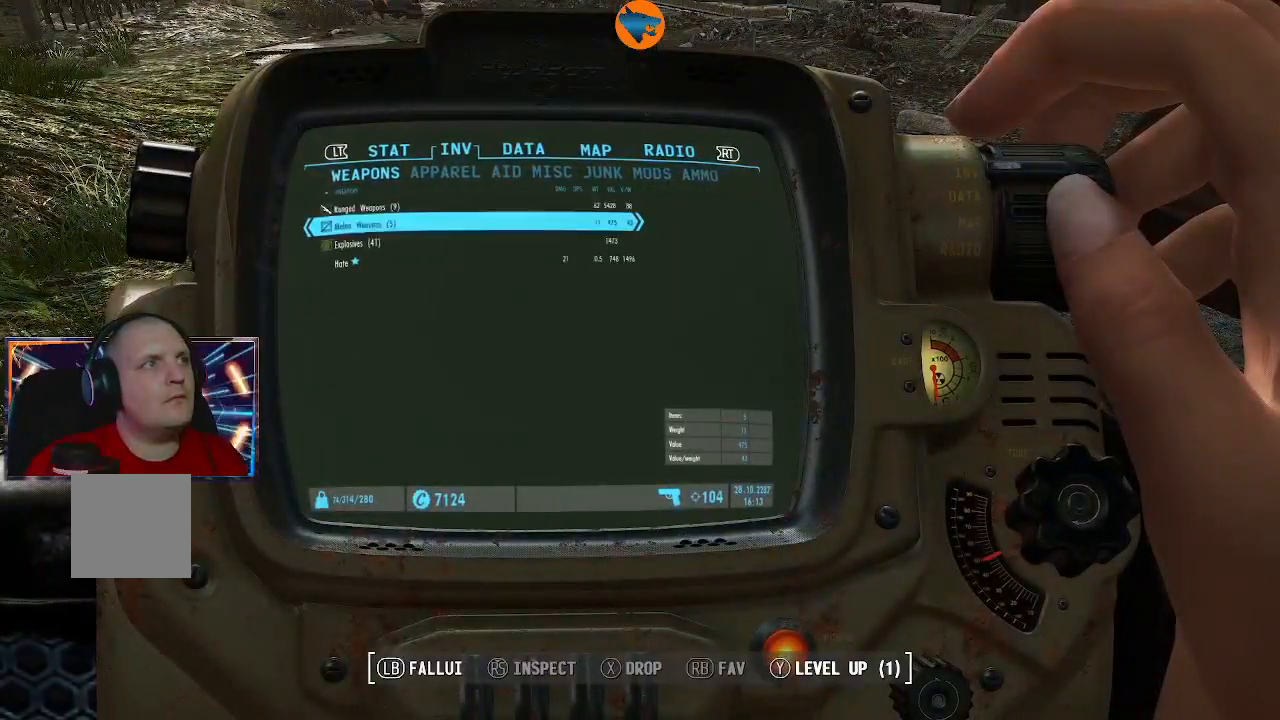
{"buttons": [], "left_stick": "center", "right_stick": "center", "events": [[33, "DPAD_UP", "down"], [133, "DPAD_UP", "up"]]}
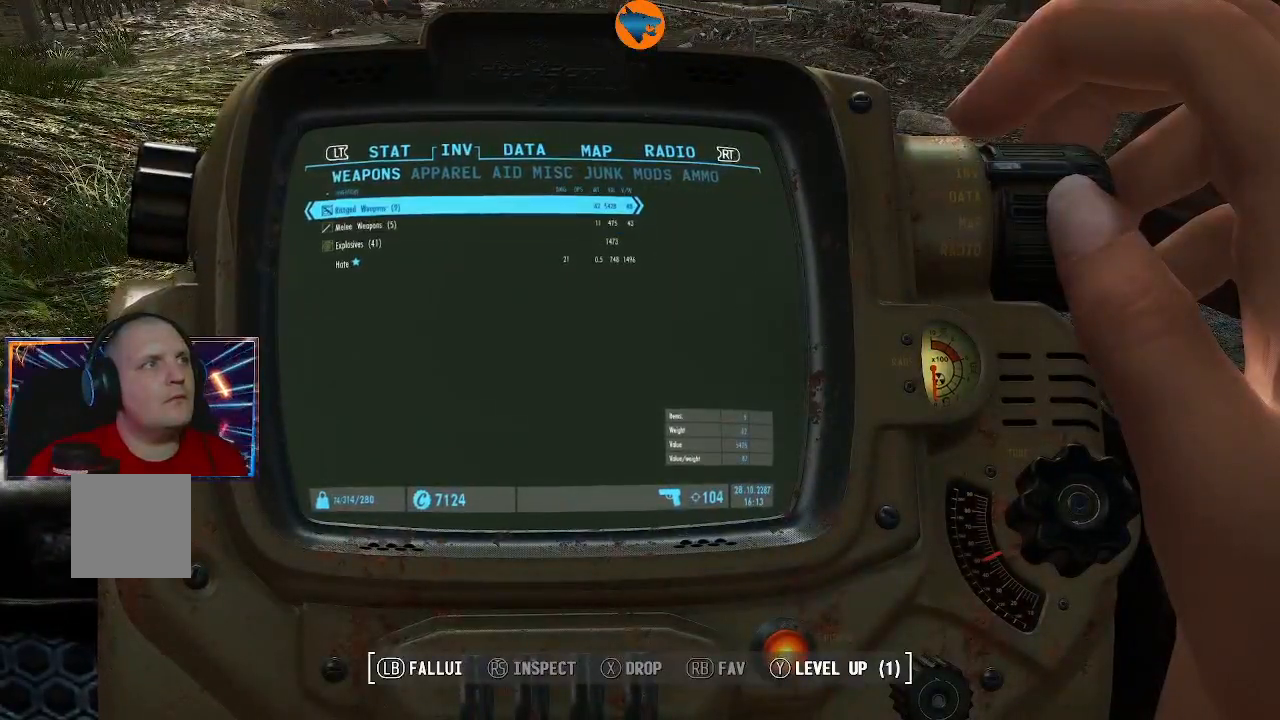
{"buttons": [], "left_stick": "center", "right_stick": "center", "events": [[400, "A", "down"], [467, "A", "up"]]}
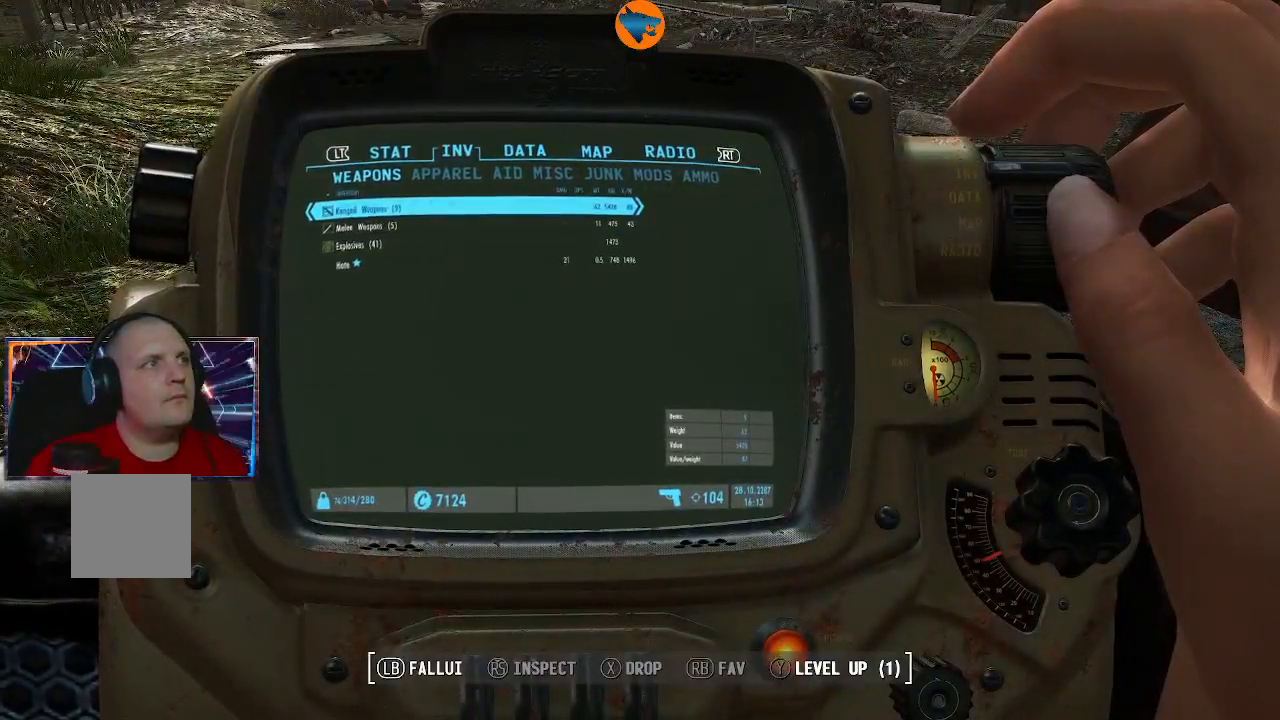
{"buttons": [], "left_stick": "center", "right_stick": "center", "events": []}
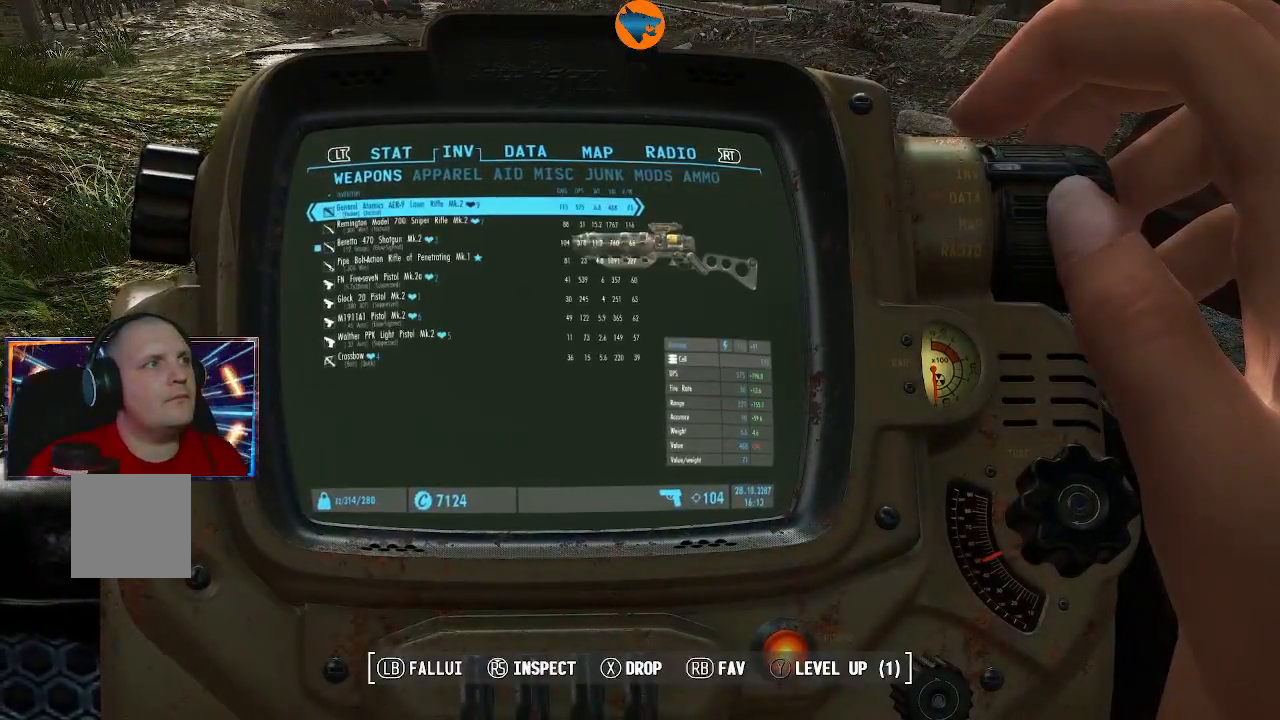
{"buttons": [], "left_stick": "center", "right_stick": "center", "events": []}
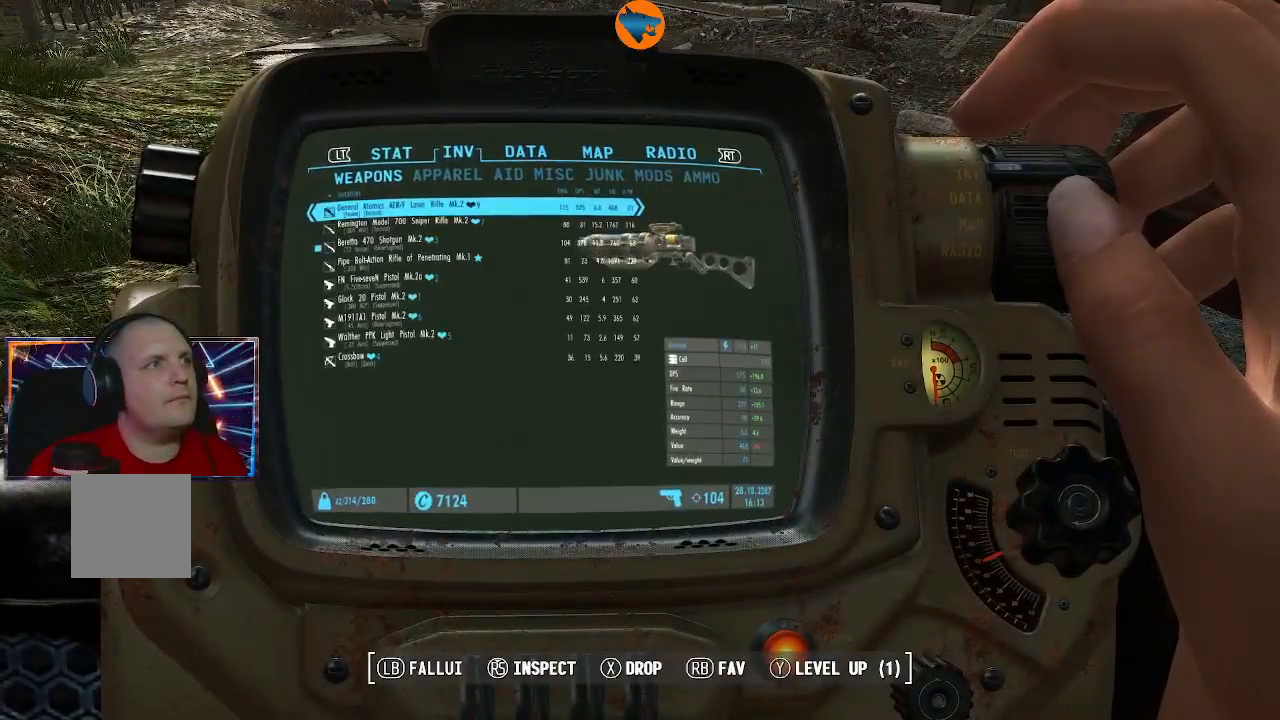
{"buttons": [], "left_stick": "center", "right_stick": "center", "events": []}
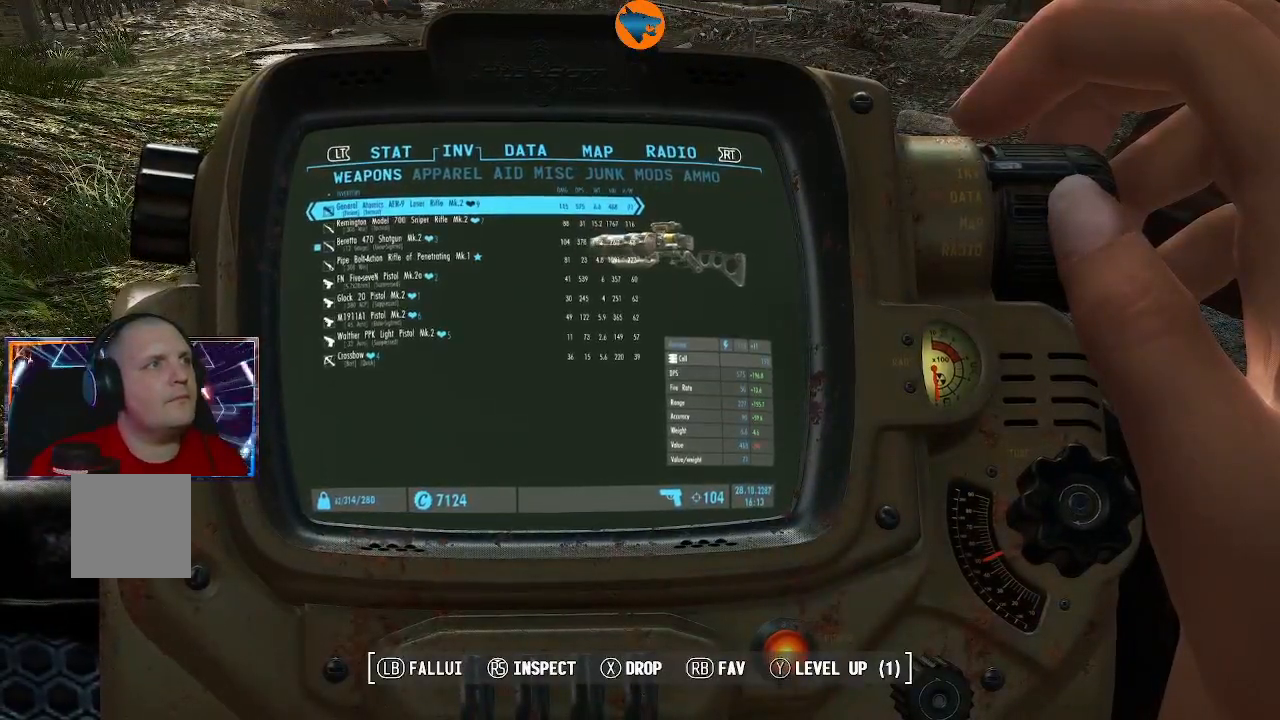
{"buttons": [], "left_stick": "center", "right_stick": "center", "events": []}
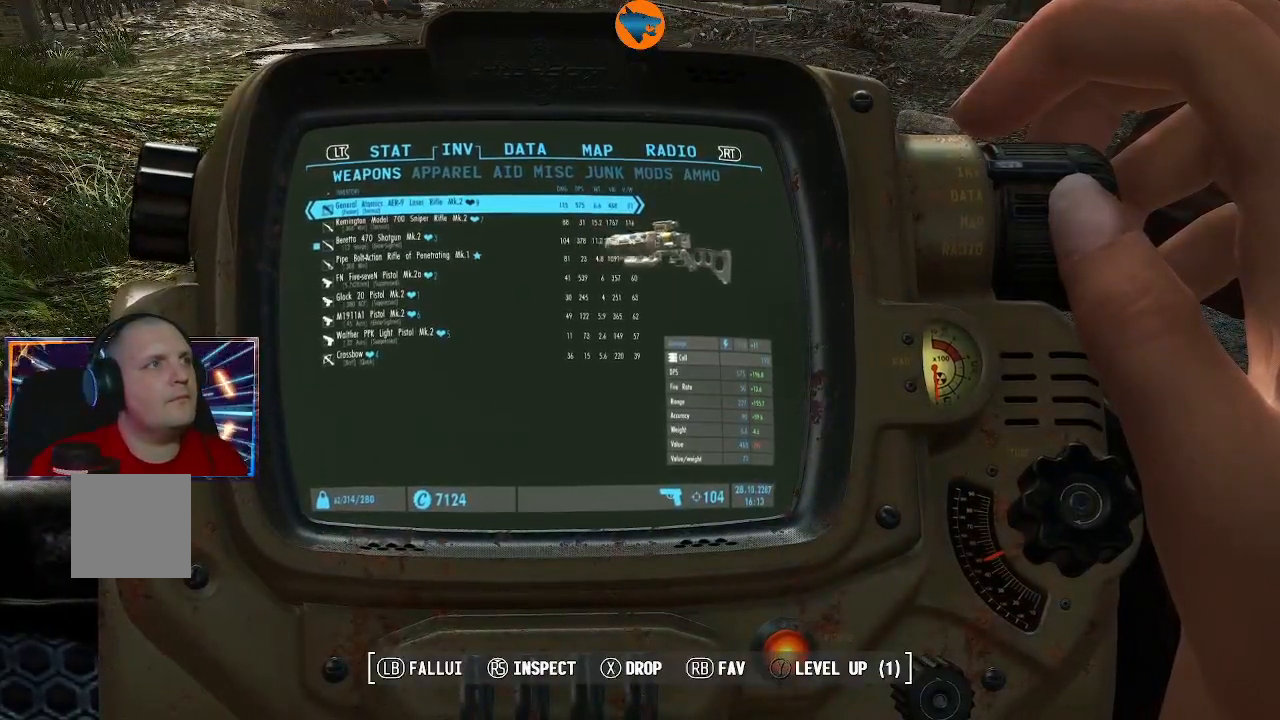
{"buttons": ["DPAD_DOWN"], "left_stick": "center", "right_stick": "center", "events": [[433, "DPAD_DOWN", "down"]]}
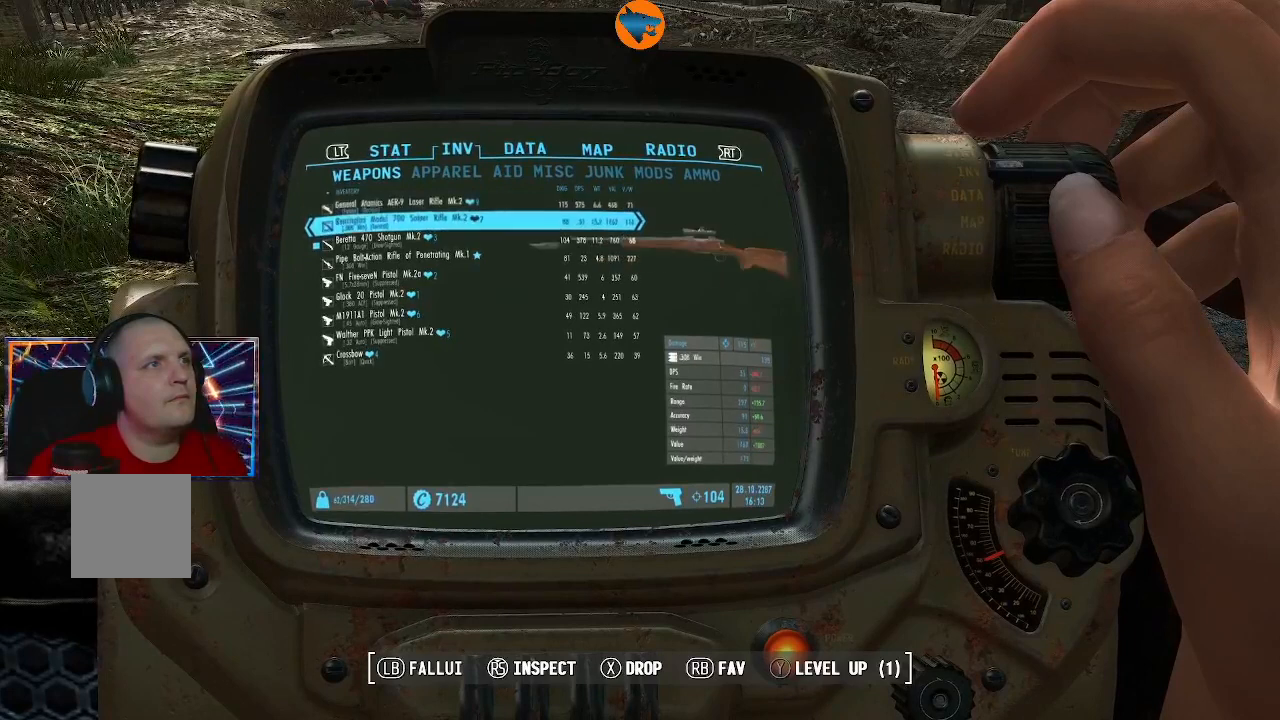
{"buttons": [], "left_stick": "center", "right_stick": "center", "events": [[33, "DPAD_DOWN", "up"]]}
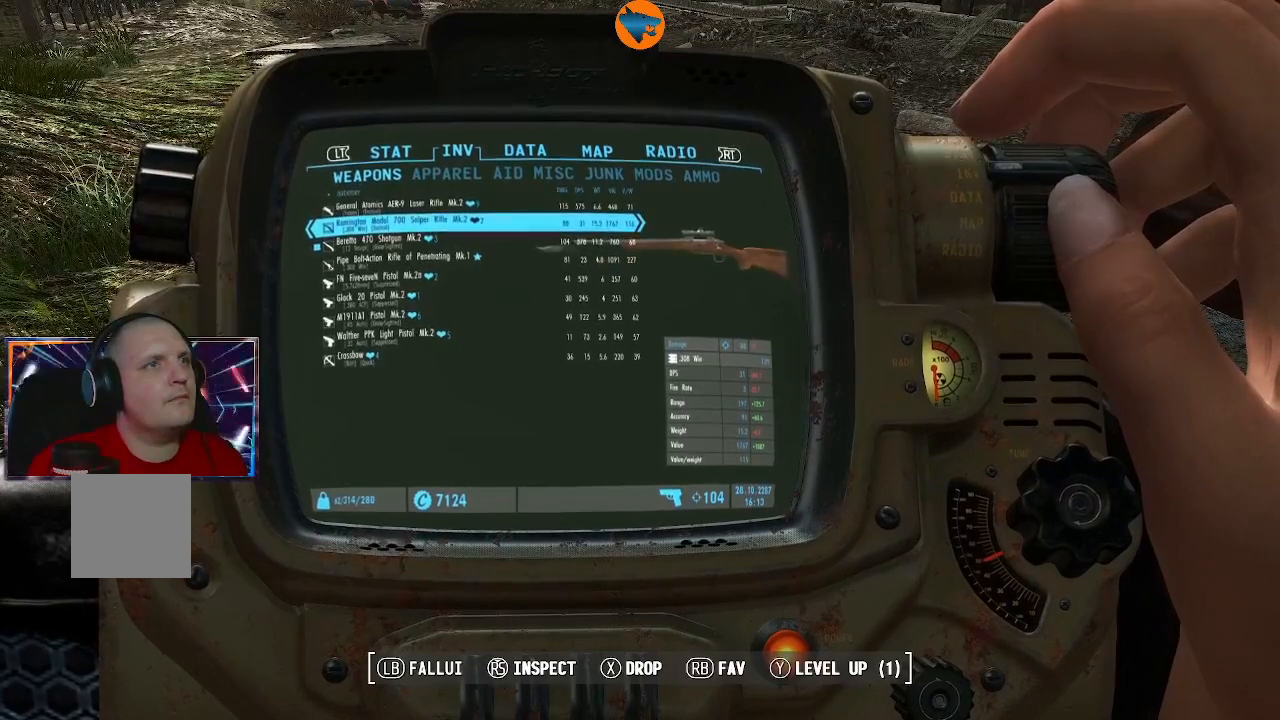
{"buttons": [], "left_stick": "center", "right_stick": "center", "events": []}
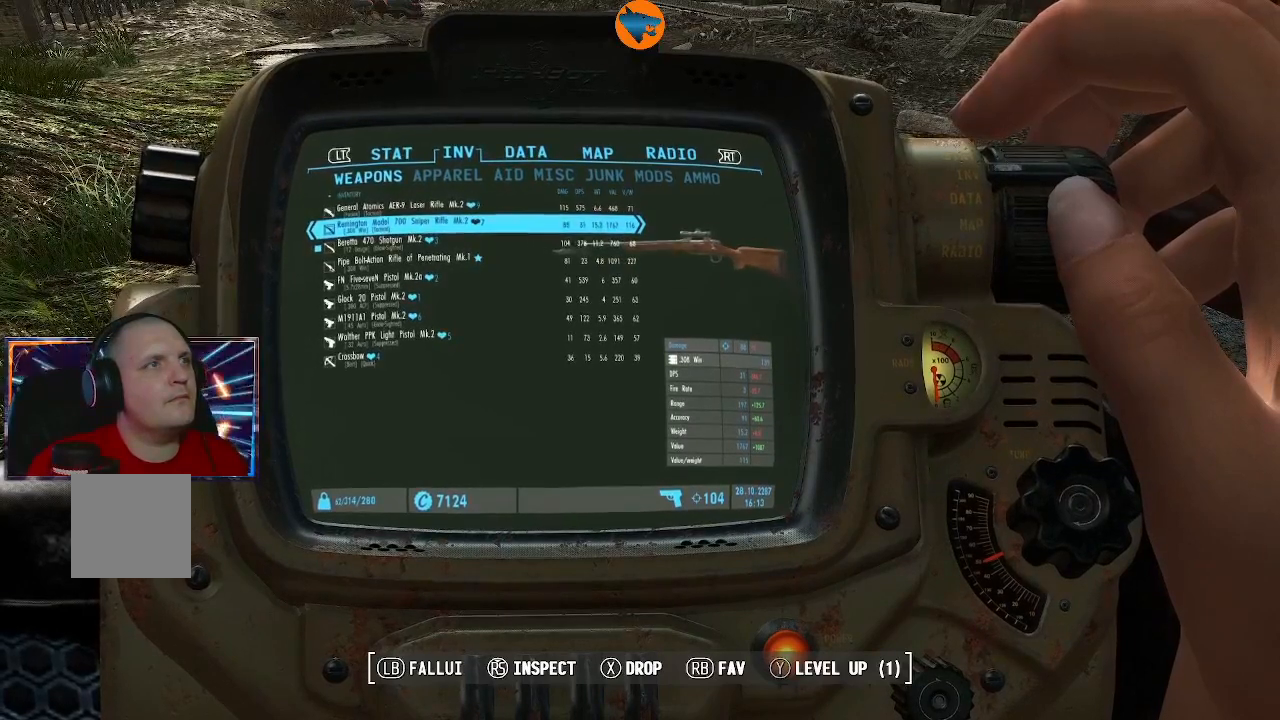
{"buttons": [], "left_stick": "center", "right_stick": "center", "events": []}
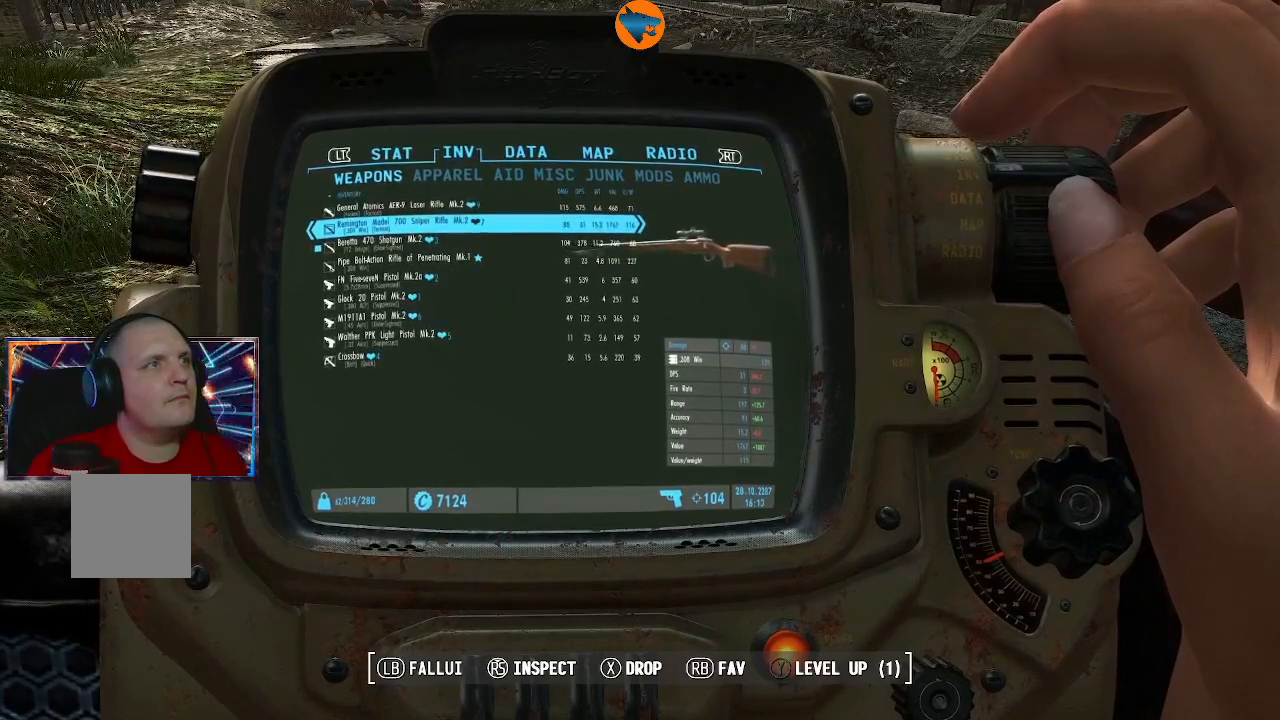
{"buttons": [], "left_stick": "center", "right_stick": "center", "events": []}
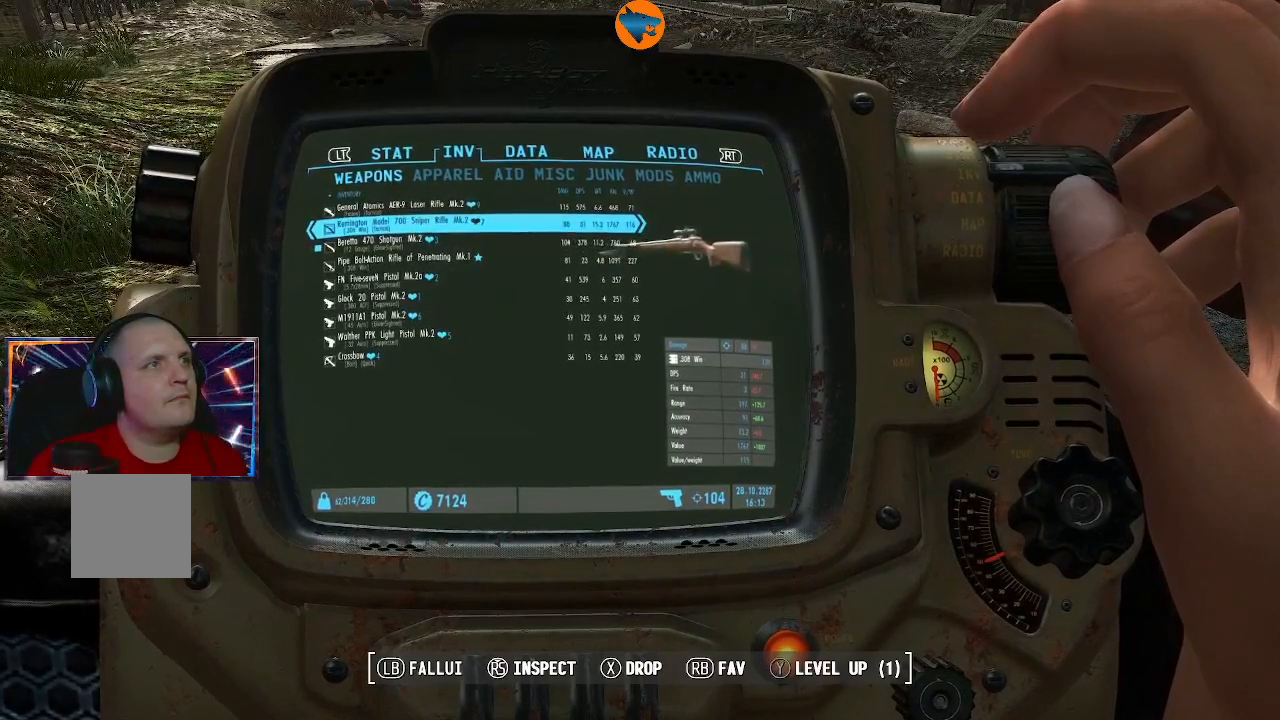
{"buttons": [], "left_stick": "center", "right_stick": "center", "events": []}
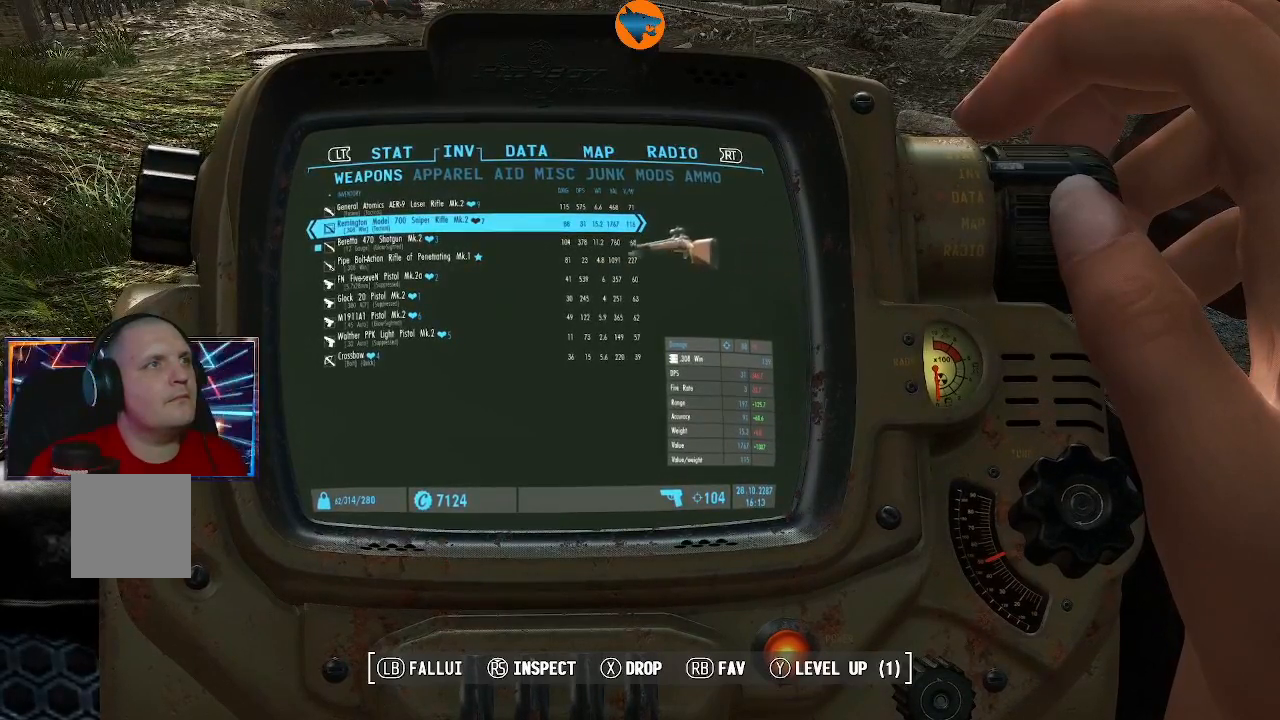
{"buttons": ["DPAD_DOWN"], "left_stick": "center", "right_stick": "center", "events": [[467, "DPAD_DOWN", "down"]]}
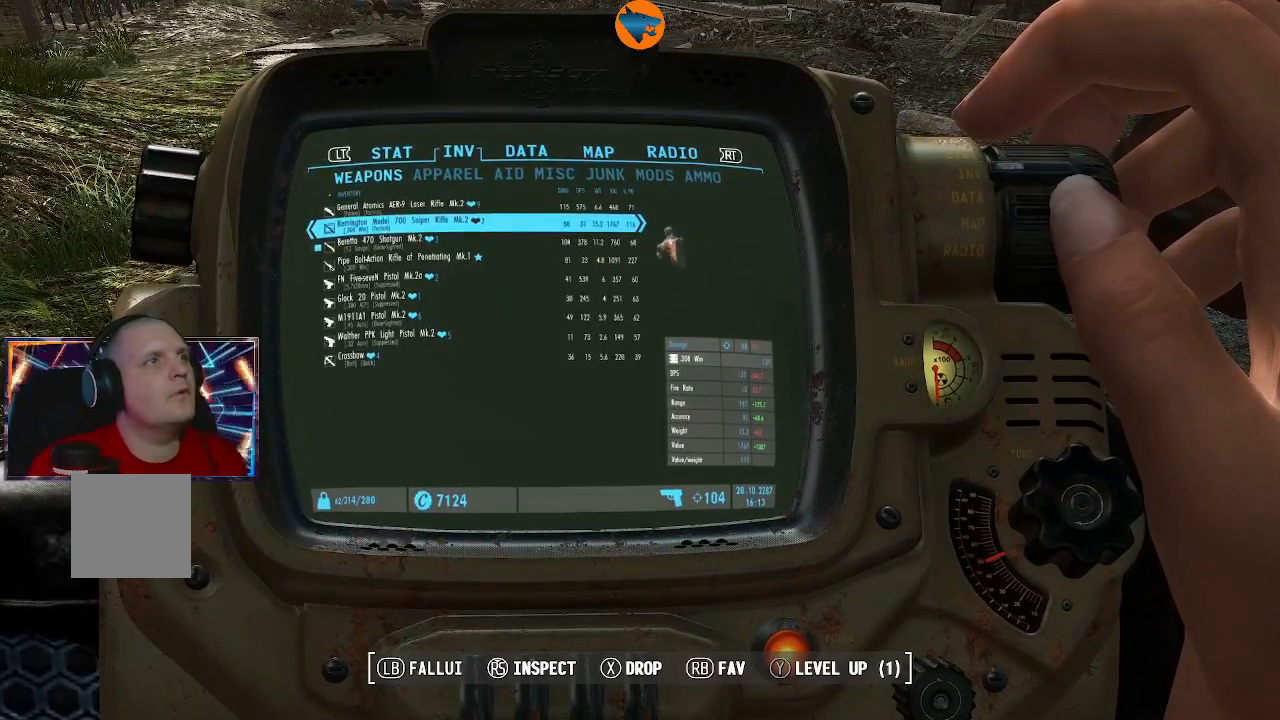
{"buttons": [], "left_stick": "center", "right_stick": "center", "events": [[67, "DPAD_DOWN", "up"], [200, "DPAD_DOWN", "down"], [233, "DPAD_DOWN", "up"], [400, "DPAD_DOWN", "down"], [433, "DPAD_DOWN", "up"]]}
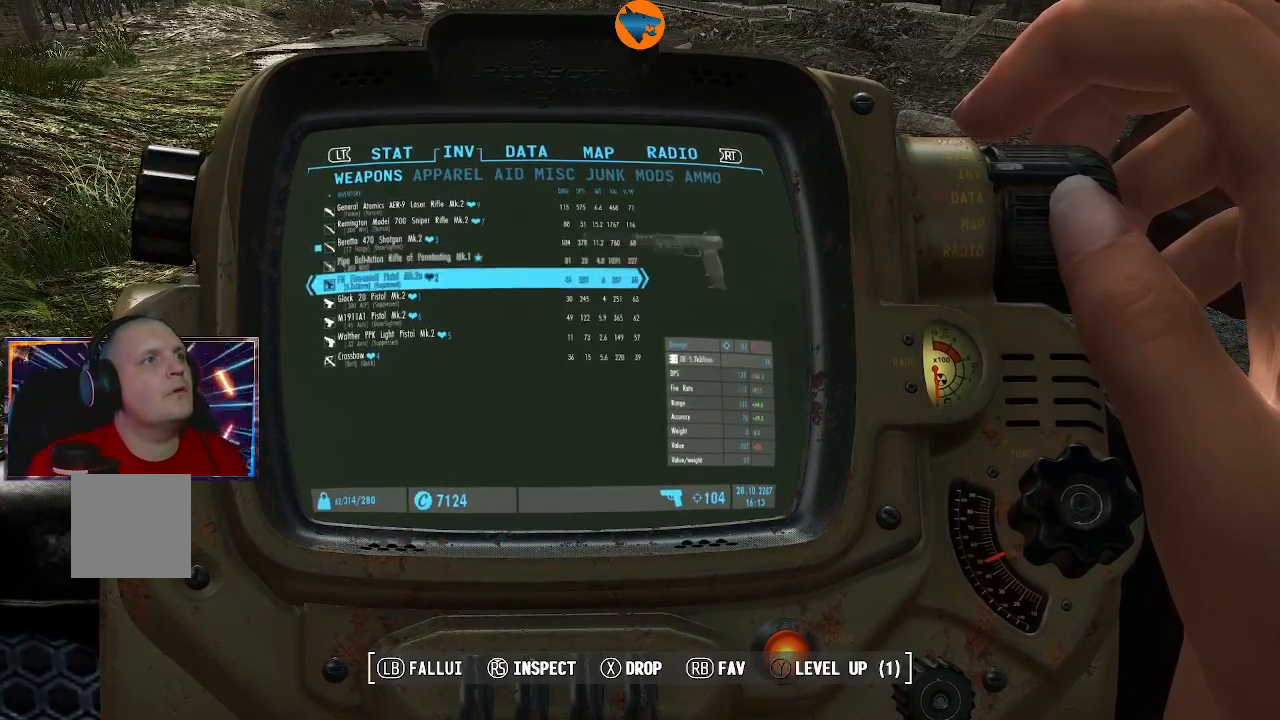
{"buttons": [], "left_stick": "center", "right_stick": "center", "events": [[400, "DPAD_UP", "down"], [500, "DPAD_UP", "up"]]}
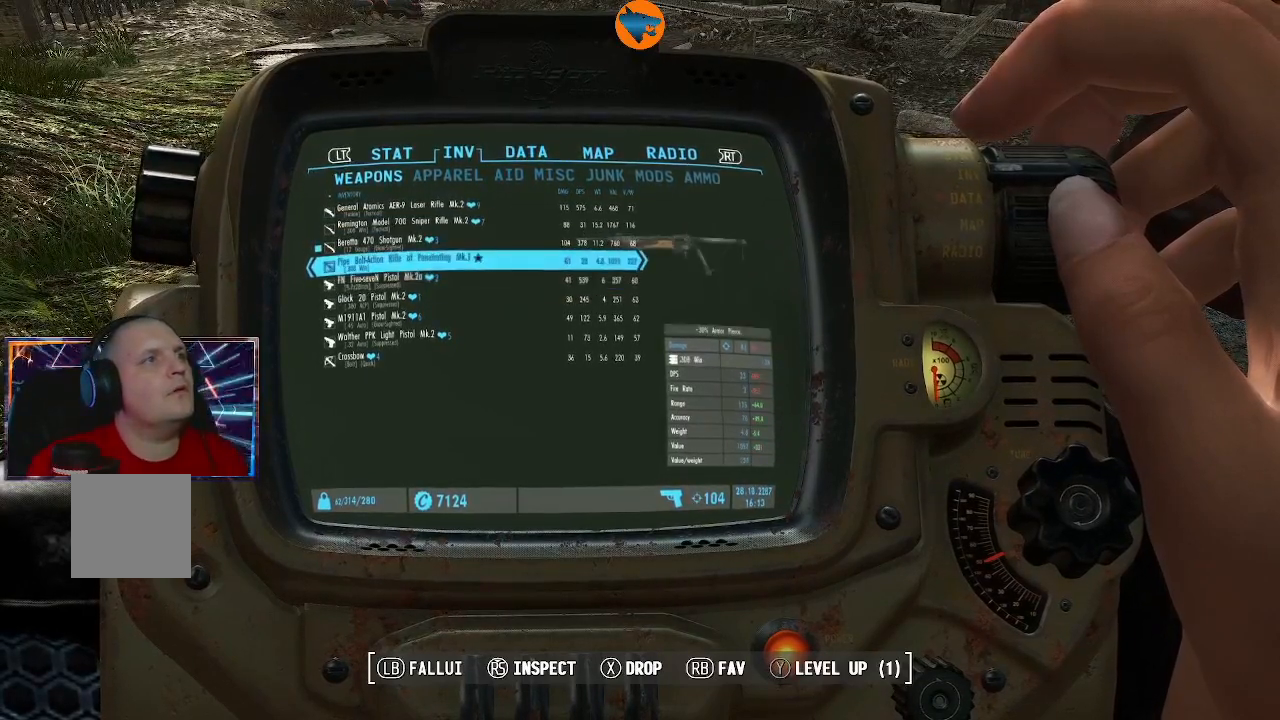
{"buttons": [], "left_stick": "center", "right_stick": "center", "events": []}
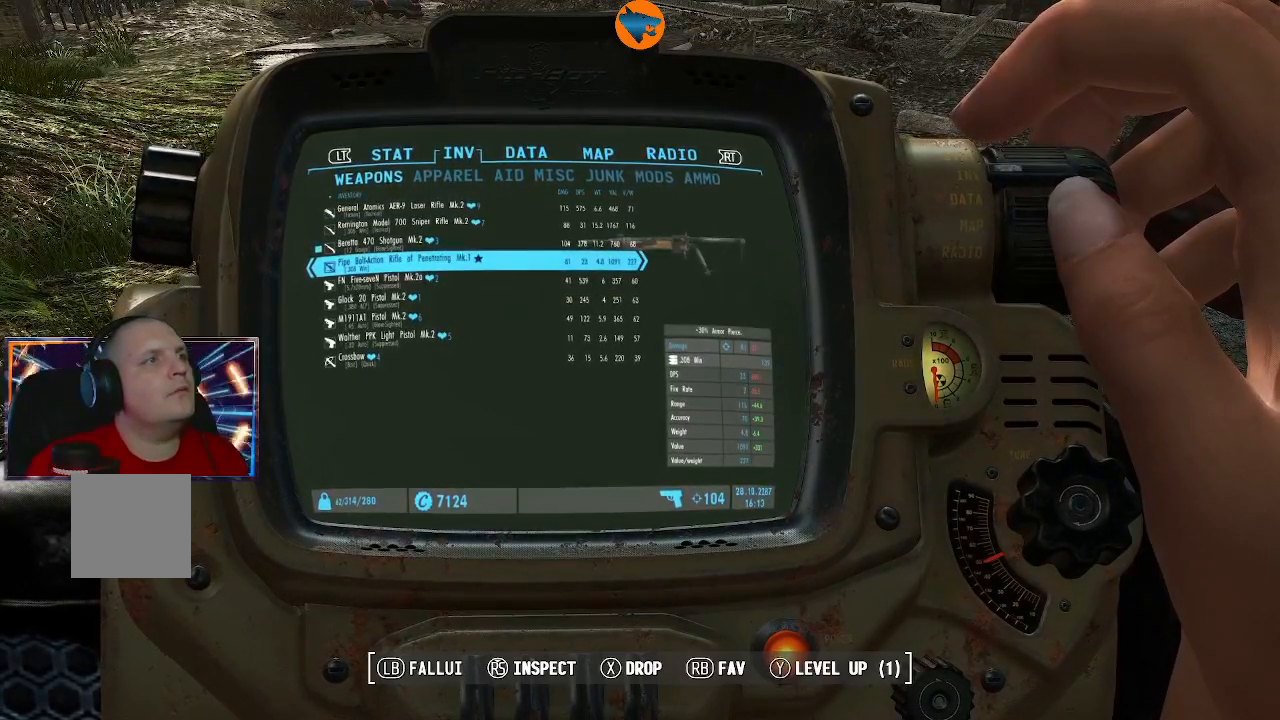
{"buttons": [], "left_stick": "center", "right_stick": "center", "events": []}
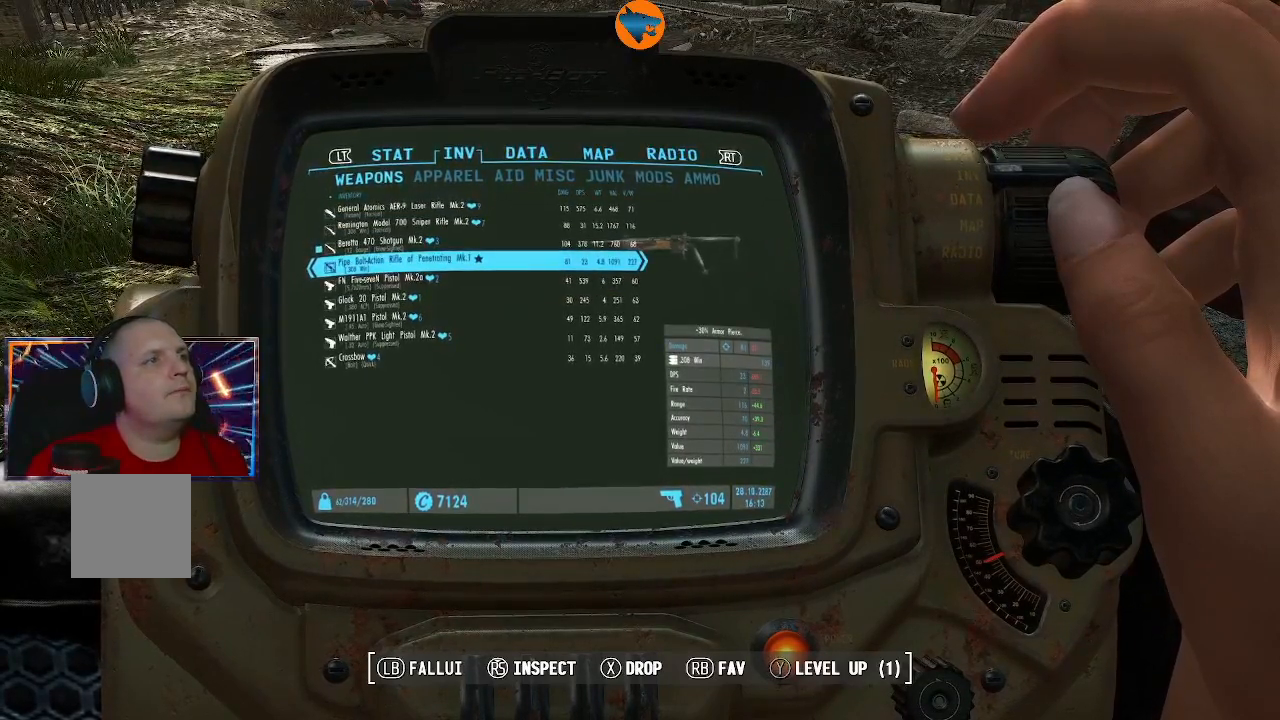
{"buttons": [], "left_stick": "center", "right_stick": "center", "events": [[133, "R1", "down"], [267, "R1", "up"]]}
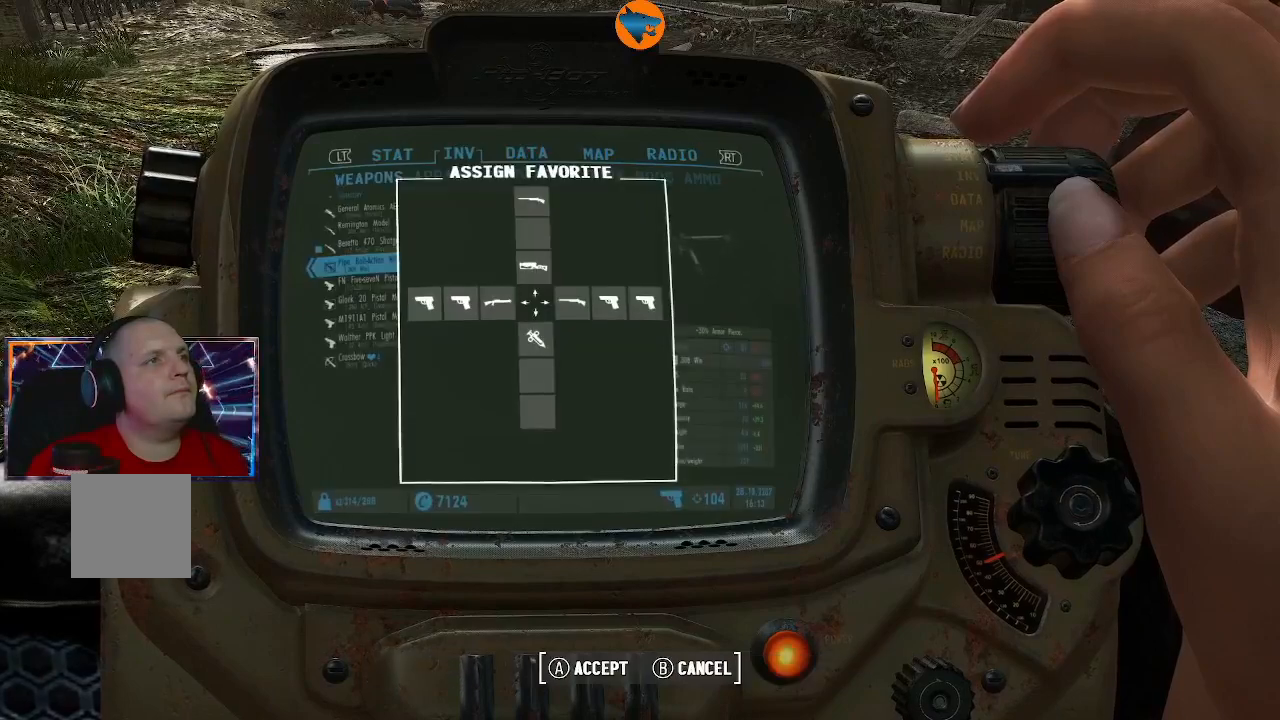
{"buttons": [], "left_stick": "center", "right_stick": "center", "events": []}
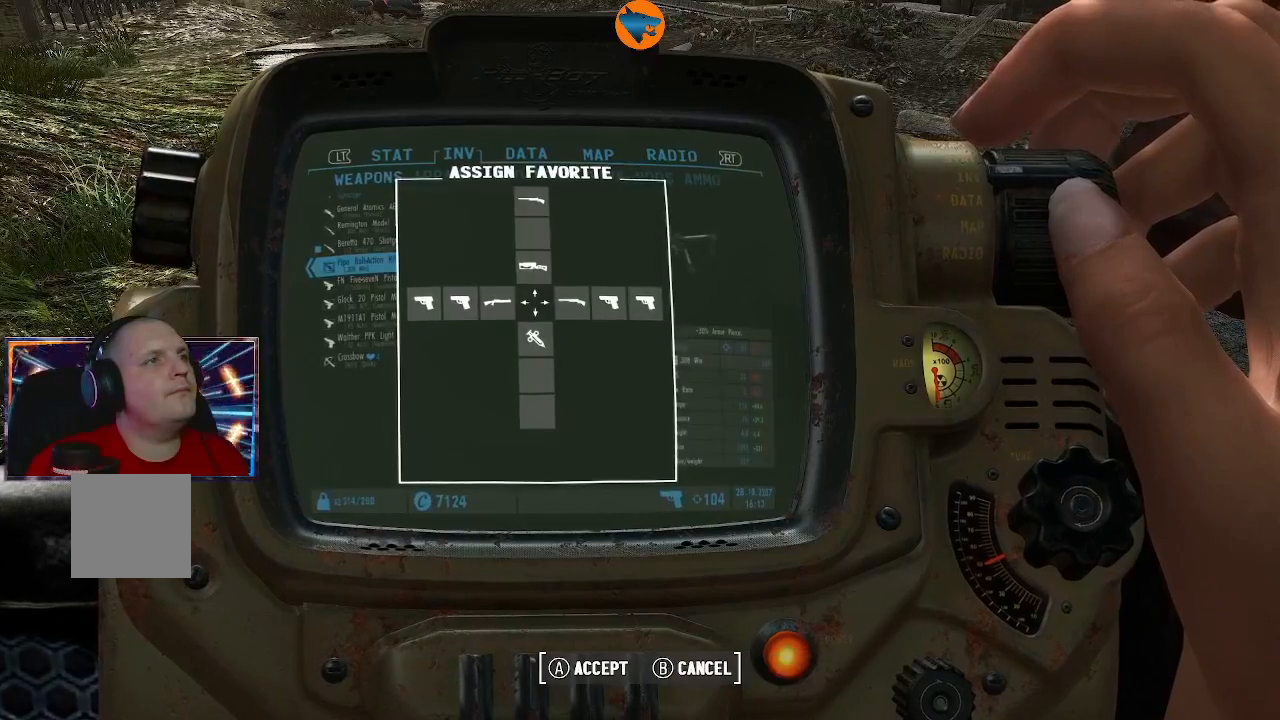
{"buttons": [], "left_stick": "center", "right_stick": "center", "events": [[300, "DPAD_UP", "down"], [400, "DPAD_UP", "up"]]}
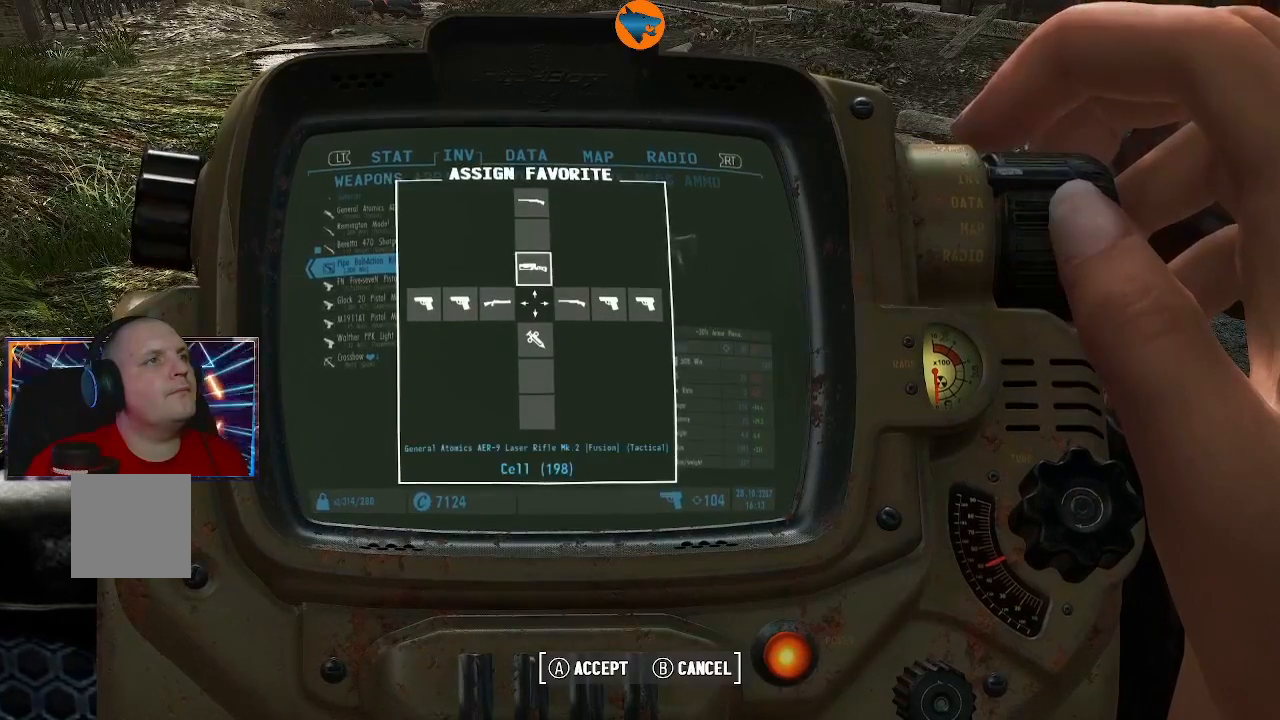
{"buttons": [], "left_stick": "center", "right_stick": "center", "events": [[200, "DPAD_UP", "down"], [300, "DPAD_UP", "up"]]}
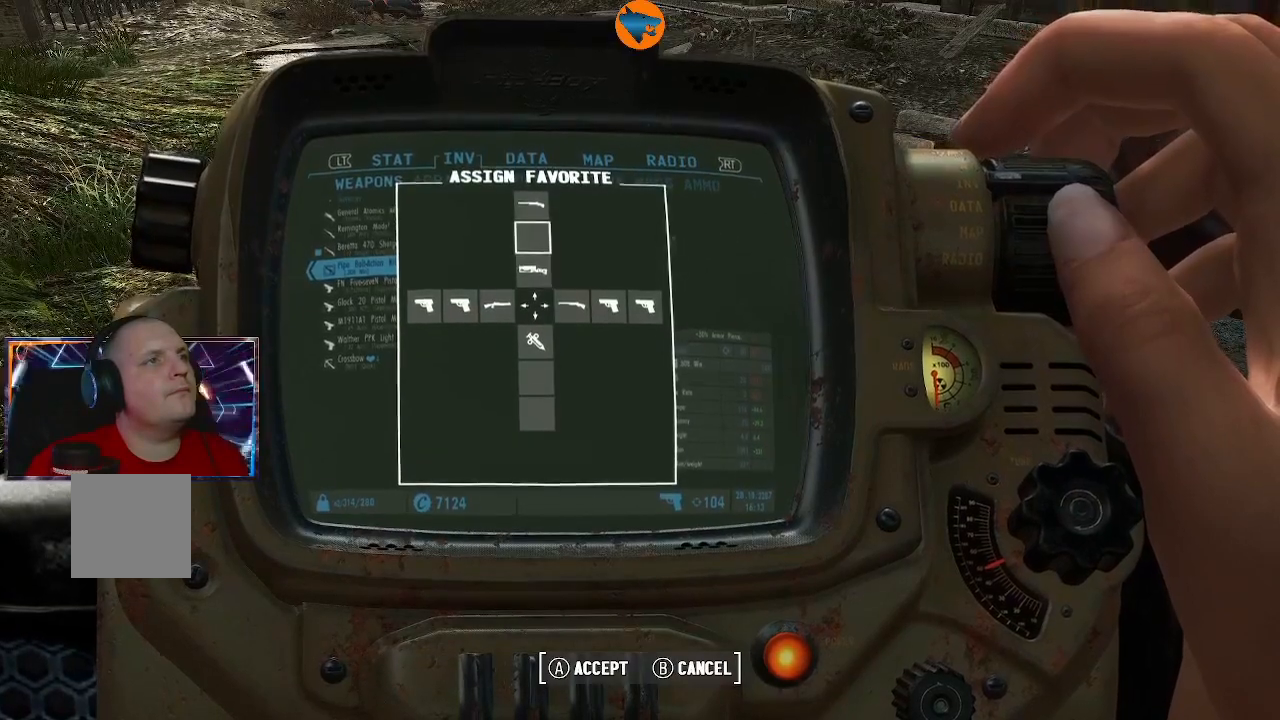
{"buttons": [], "left_stick": "center", "right_stick": "center", "events": [[67, "A", "down"], [167, "A", "up"]]}
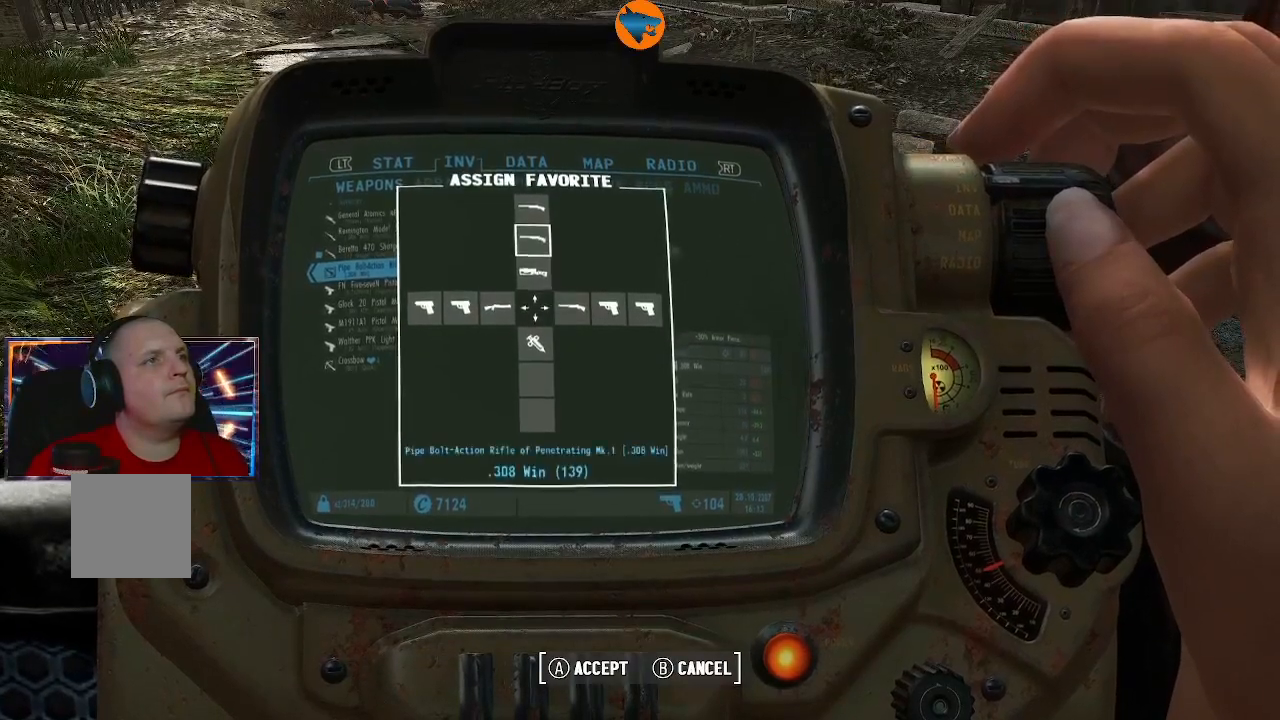
{"buttons": [], "left_stick": "center", "right_stick": "center", "events": [[167, "B", "down"], [200, "B", "up"]]}